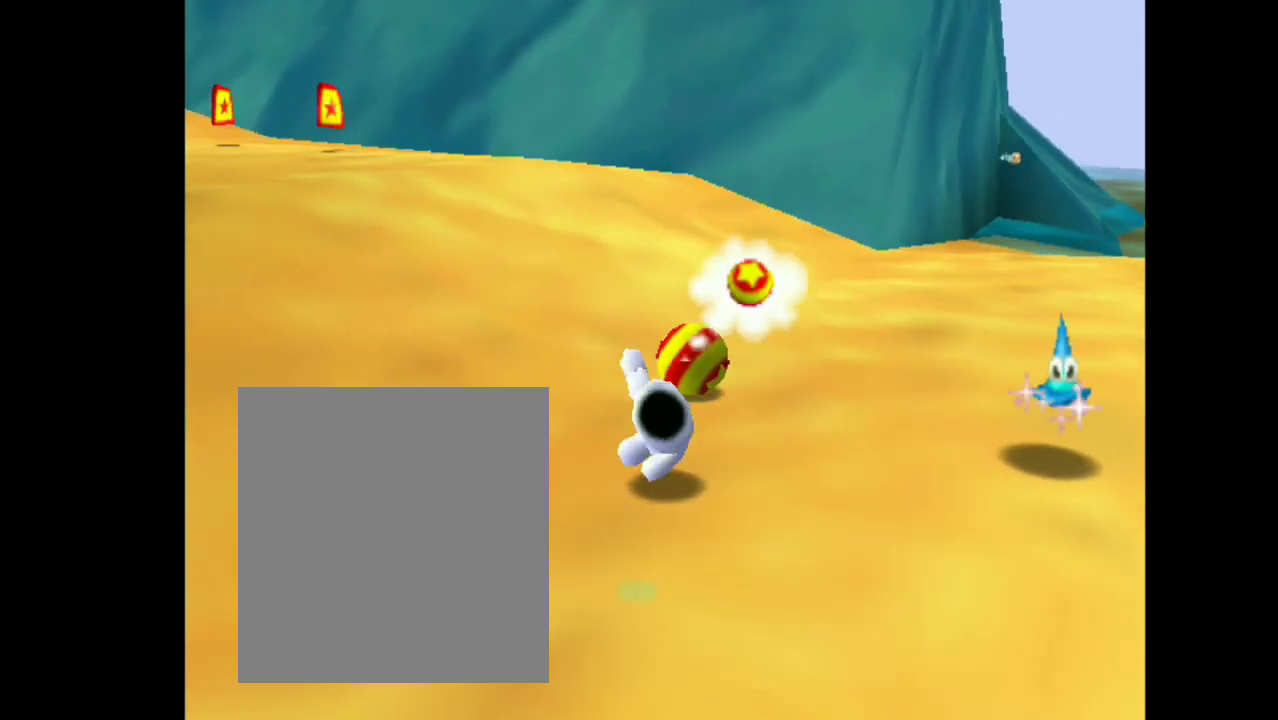
Gameplay with a controller (Nintendo layout); each line is a JSON object with the inputs held at the frame after it. "events" lists button and stick changes between this image and that frame as [ms after this image, input, new state], when the widget could be followed in between. Not read: L3 R3.
{"buttons": [], "left_stick": "center", "events": [[167, "B", "up"]]}
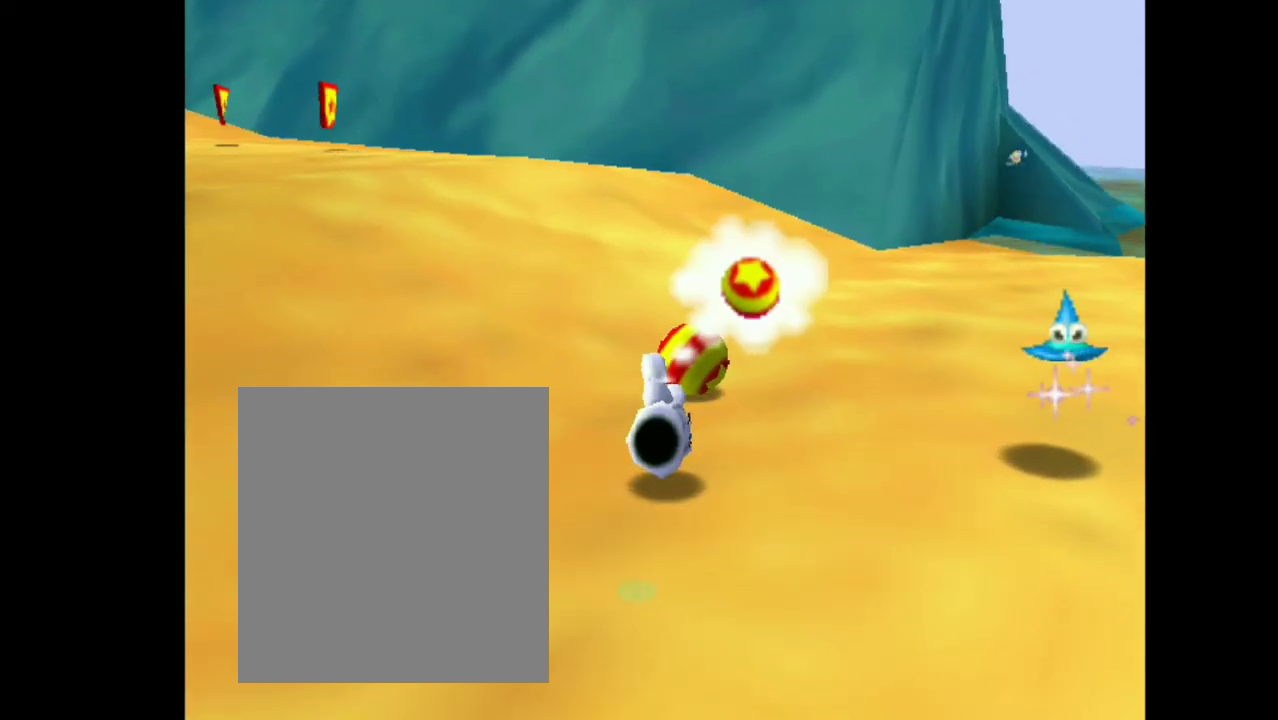
{"buttons": [], "left_stick": "up", "events": [[500, "left_stick", "up"]]}
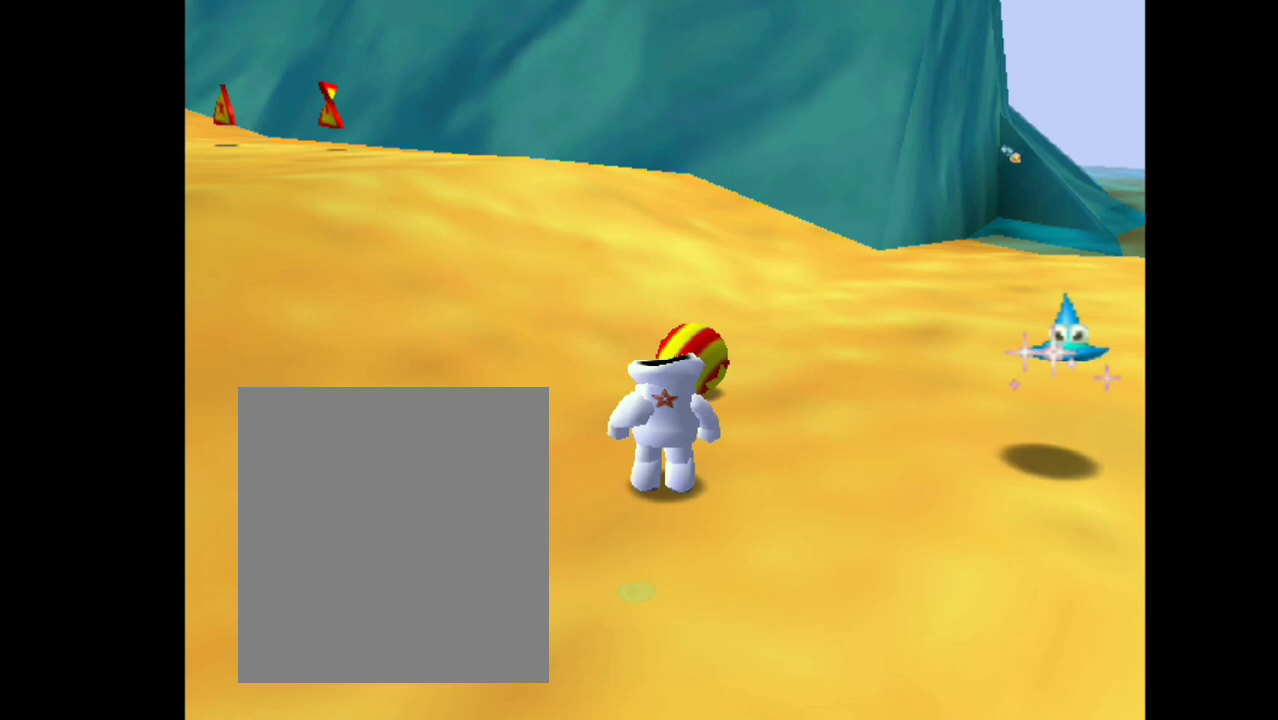
{"buttons": [], "left_stick": "up", "events": []}
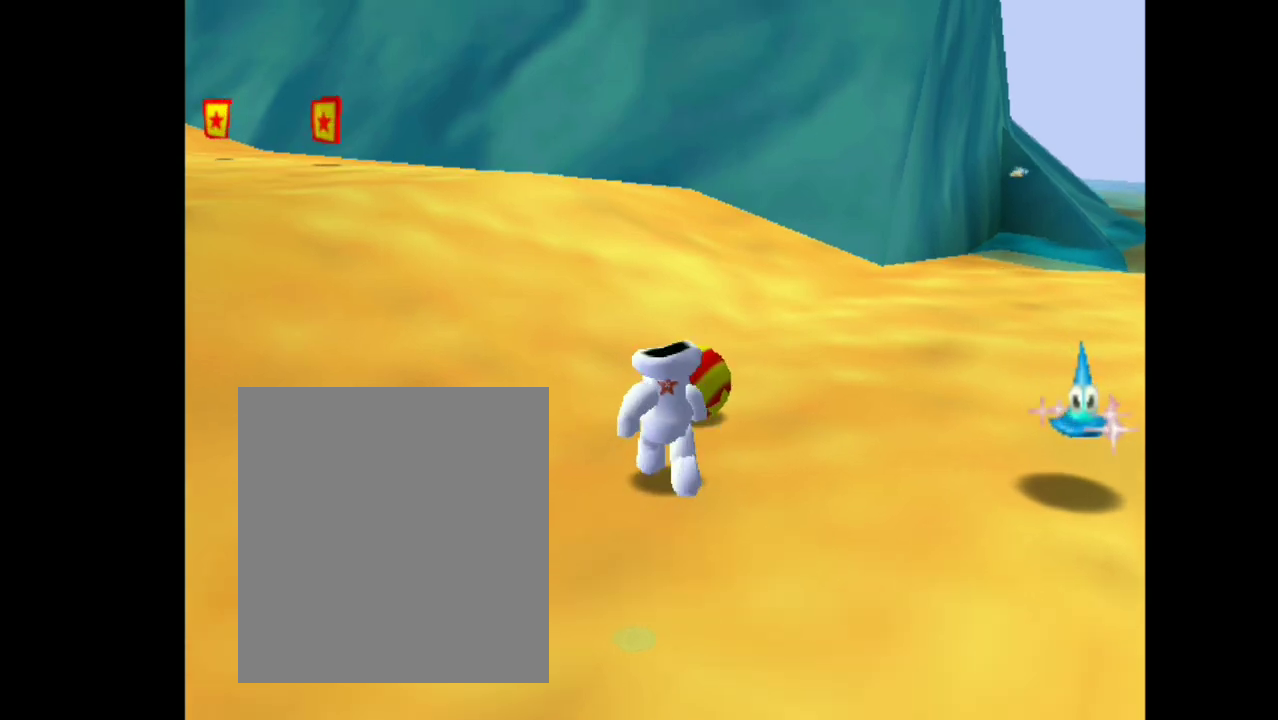
{"buttons": [], "left_stick": "center", "events": [[167, "left_stick", "center"]]}
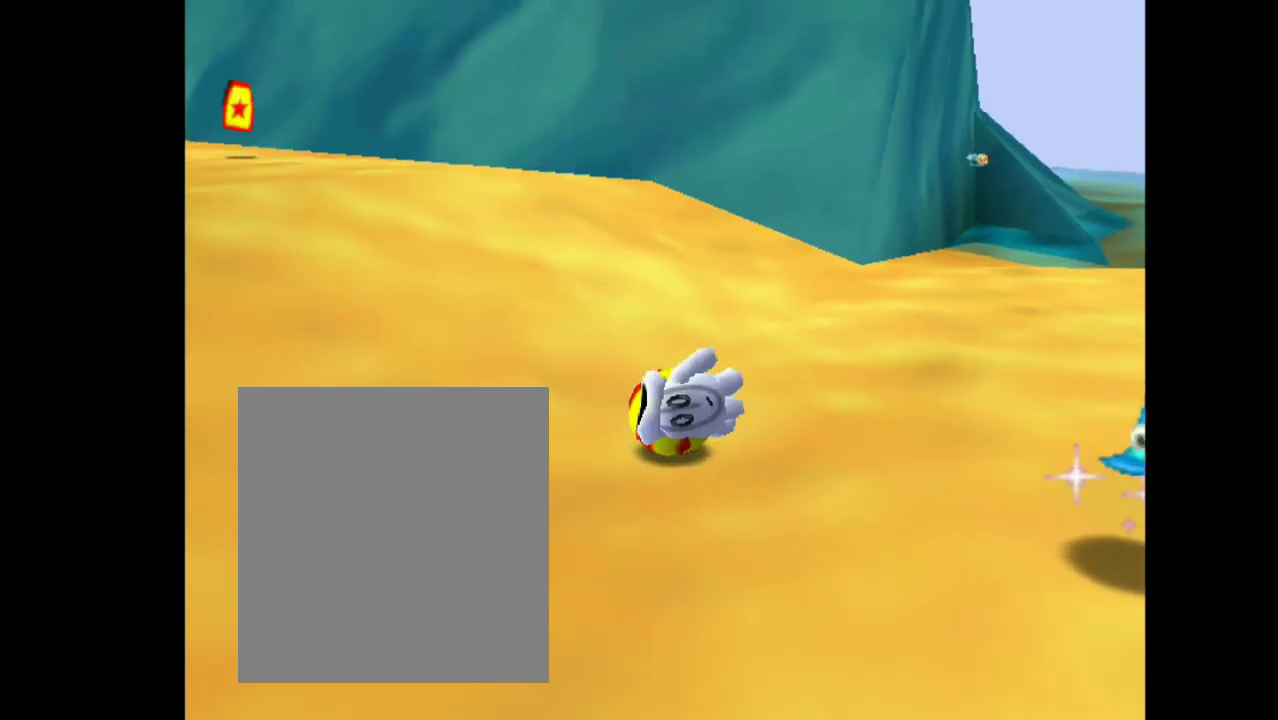
{"buttons": [], "left_stick": "down-left", "events": [[67, "left_stick", "left"], [167, "left_stick", "down-left"]]}
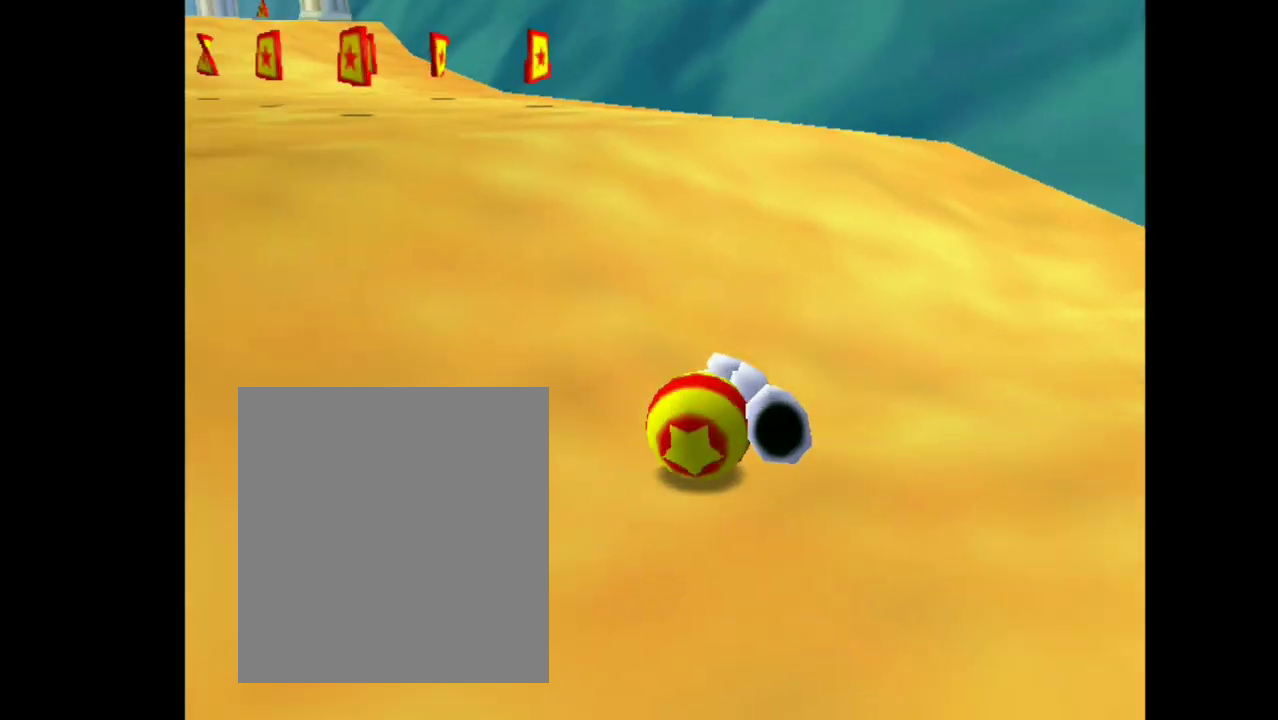
{"buttons": [], "left_stick": "center", "events": [[267, "left_stick", "left"], [400, "left_stick", "center"]]}
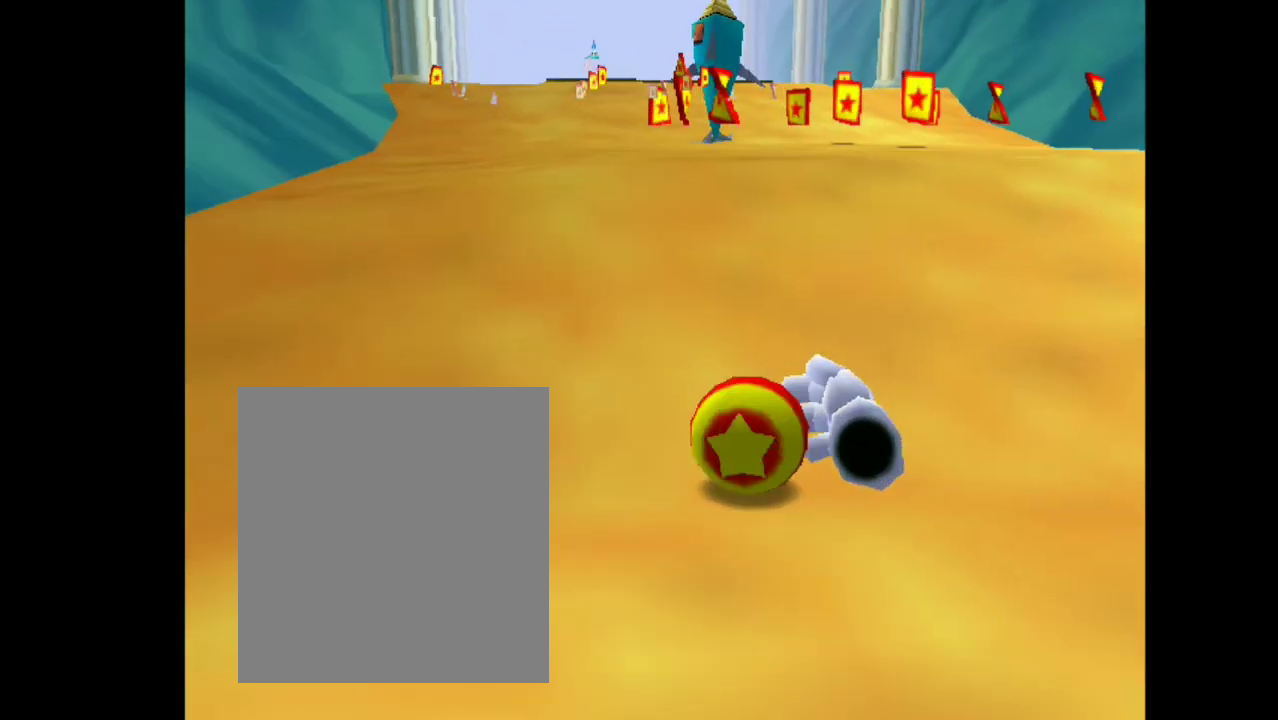
{"buttons": [], "left_stick": "center", "events": []}
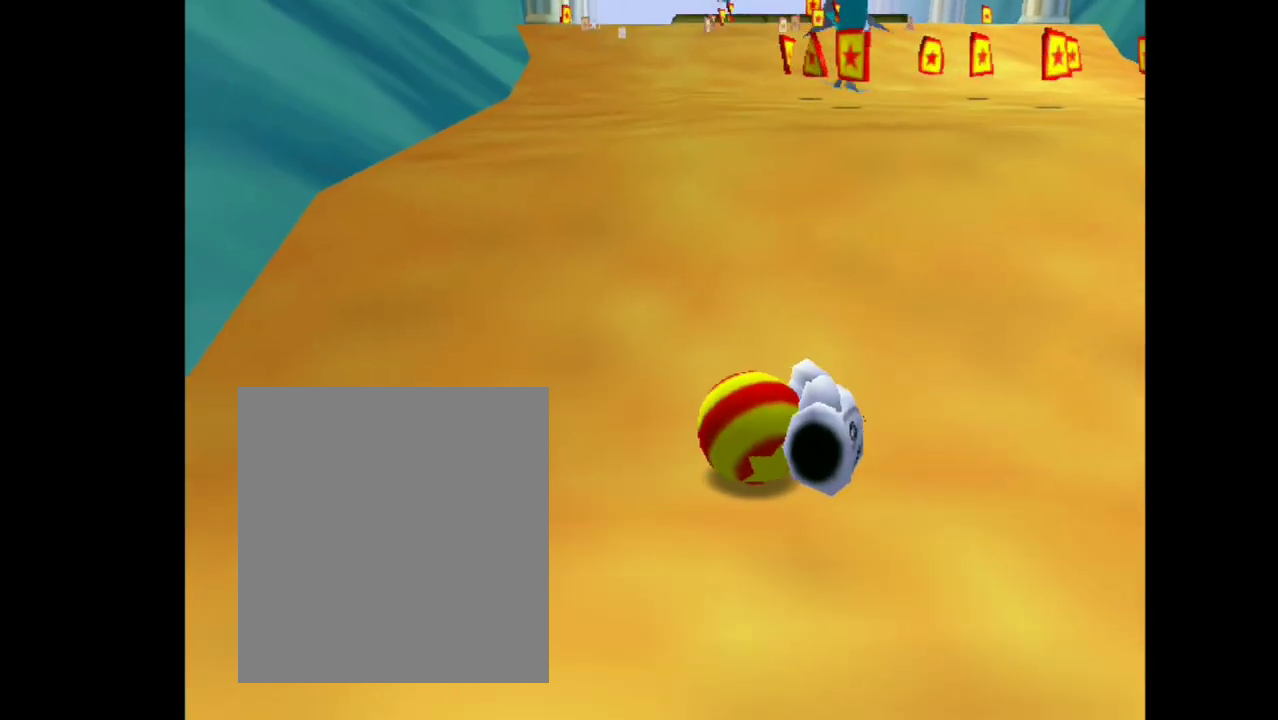
{"buttons": [], "left_stick": "center", "events": []}
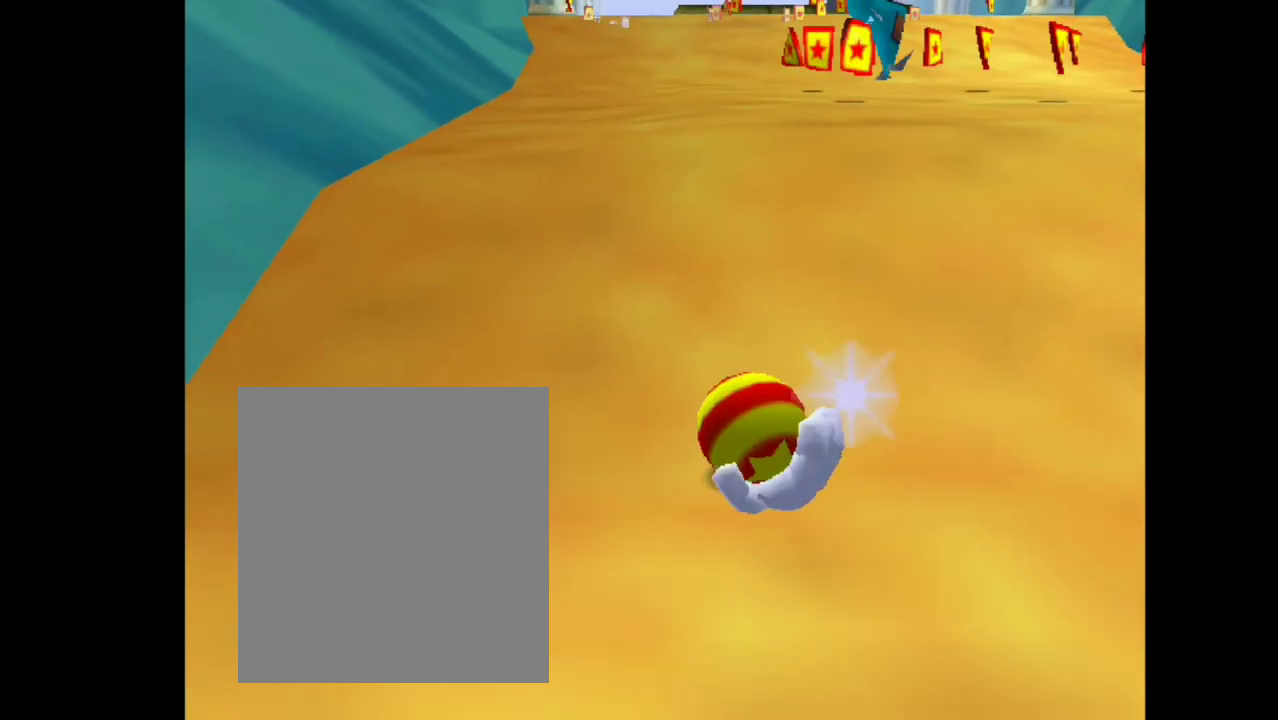
{"buttons": [], "left_stick": "center", "events": []}
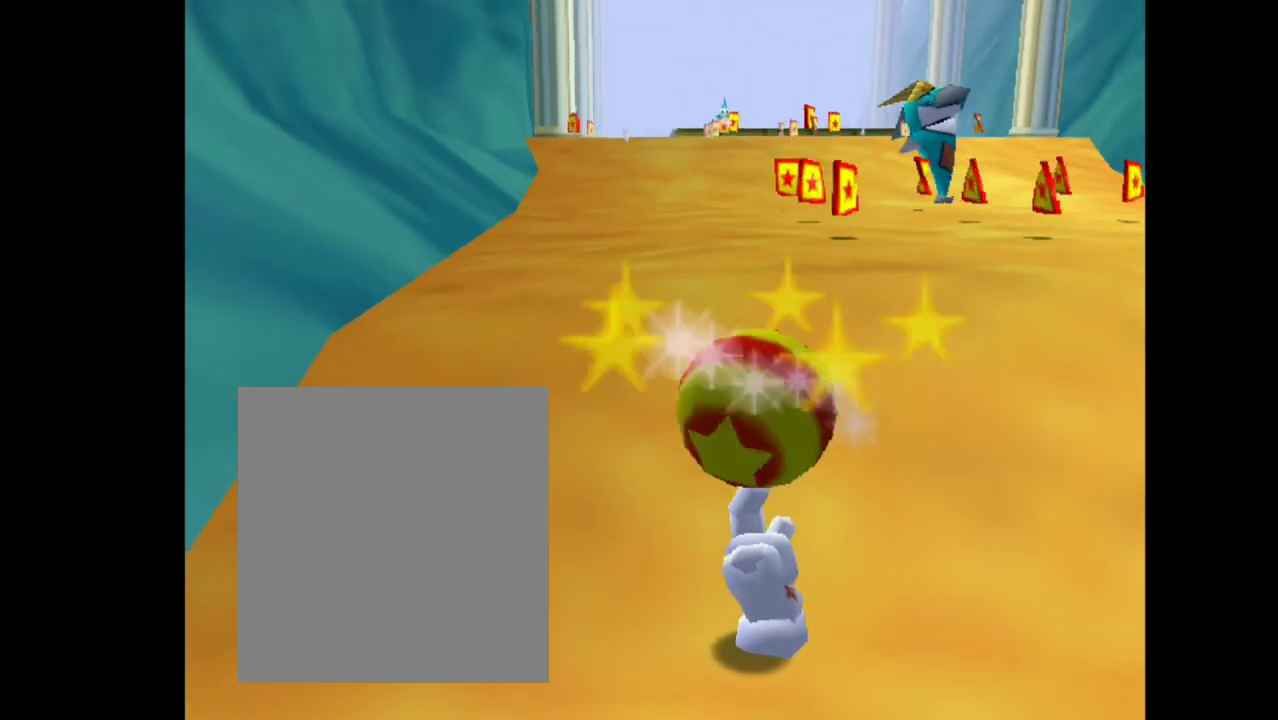
{"buttons": [], "left_stick": "center", "events": []}
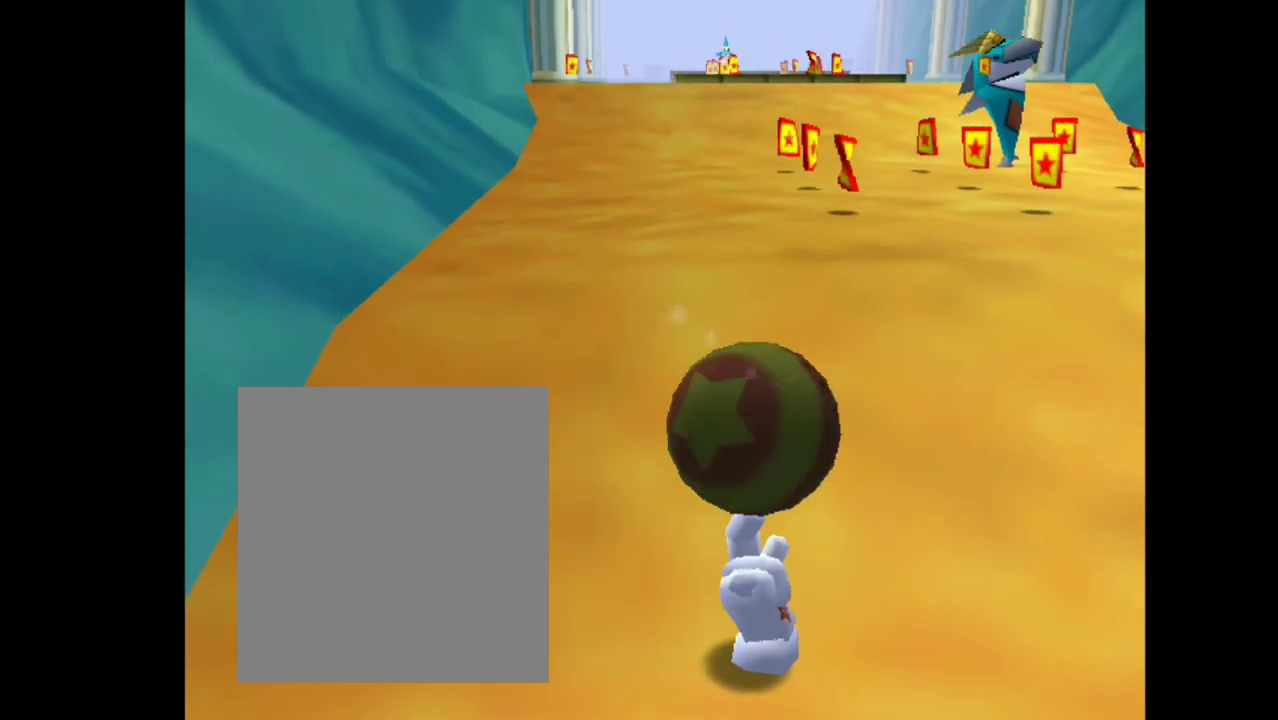
{"buttons": [], "left_stick": "center", "events": []}
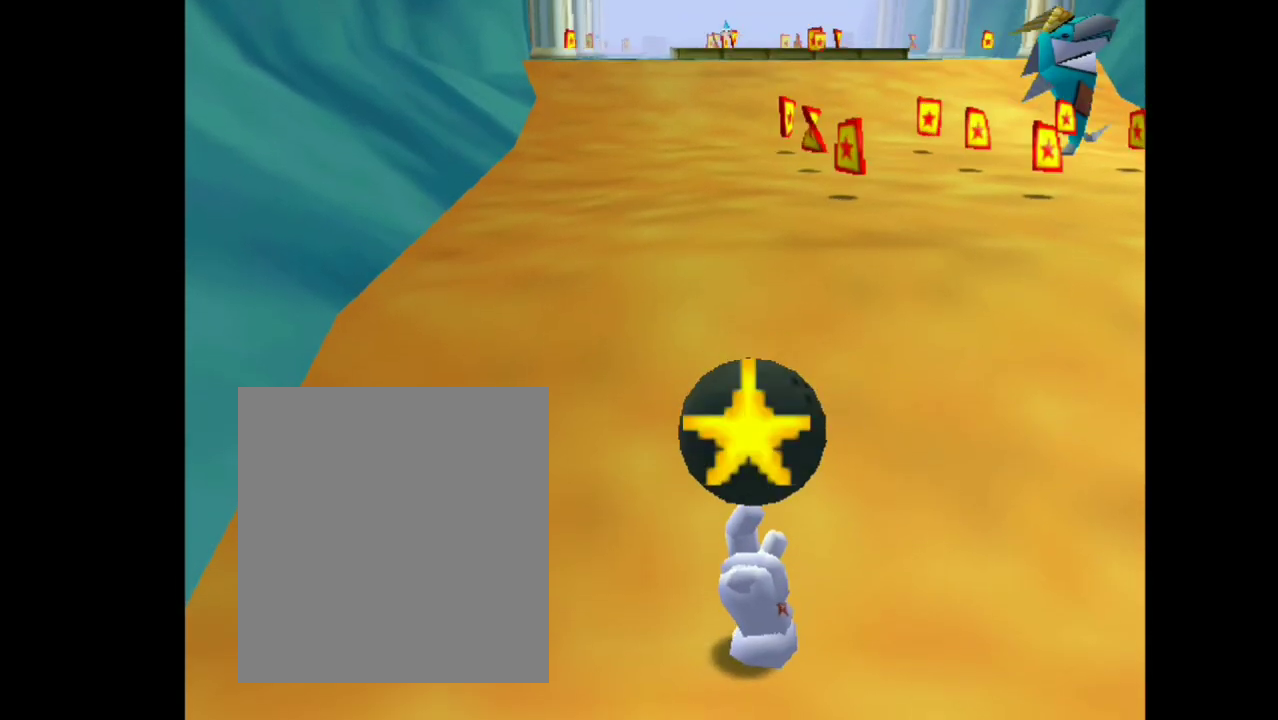
{"buttons": [], "left_stick": "center", "events": []}
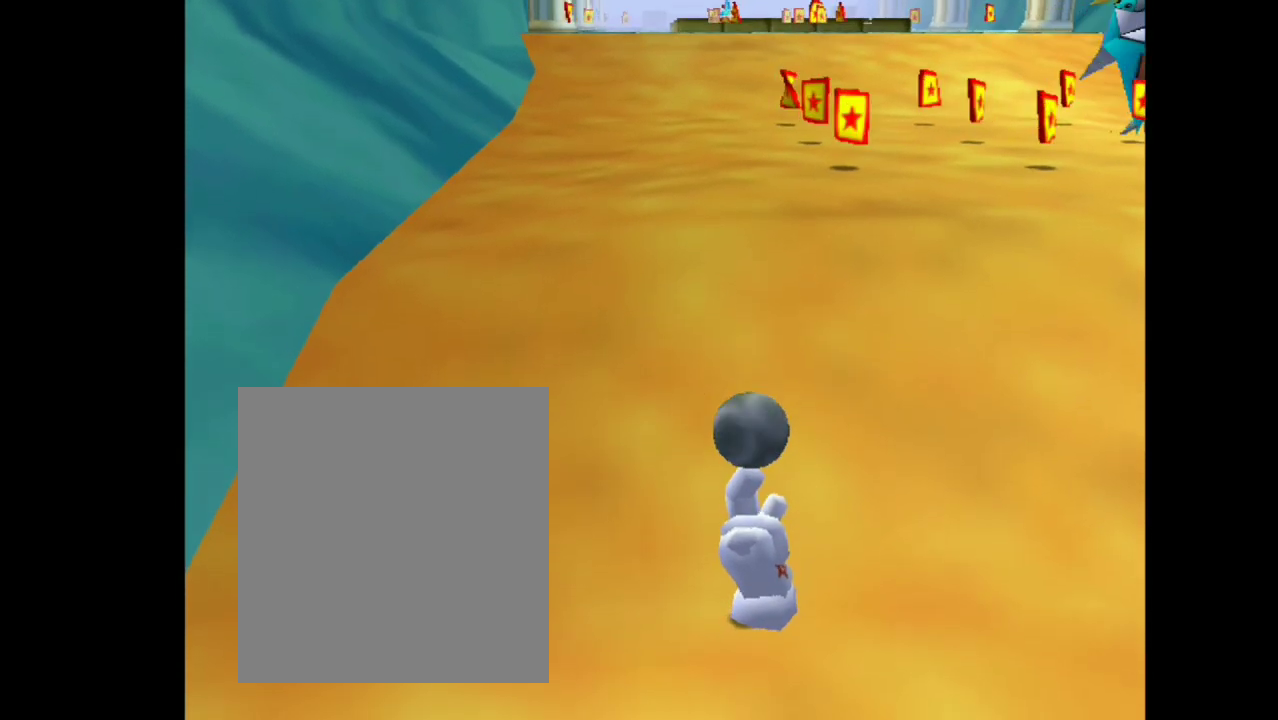
{"buttons": [], "left_stick": "center", "events": []}
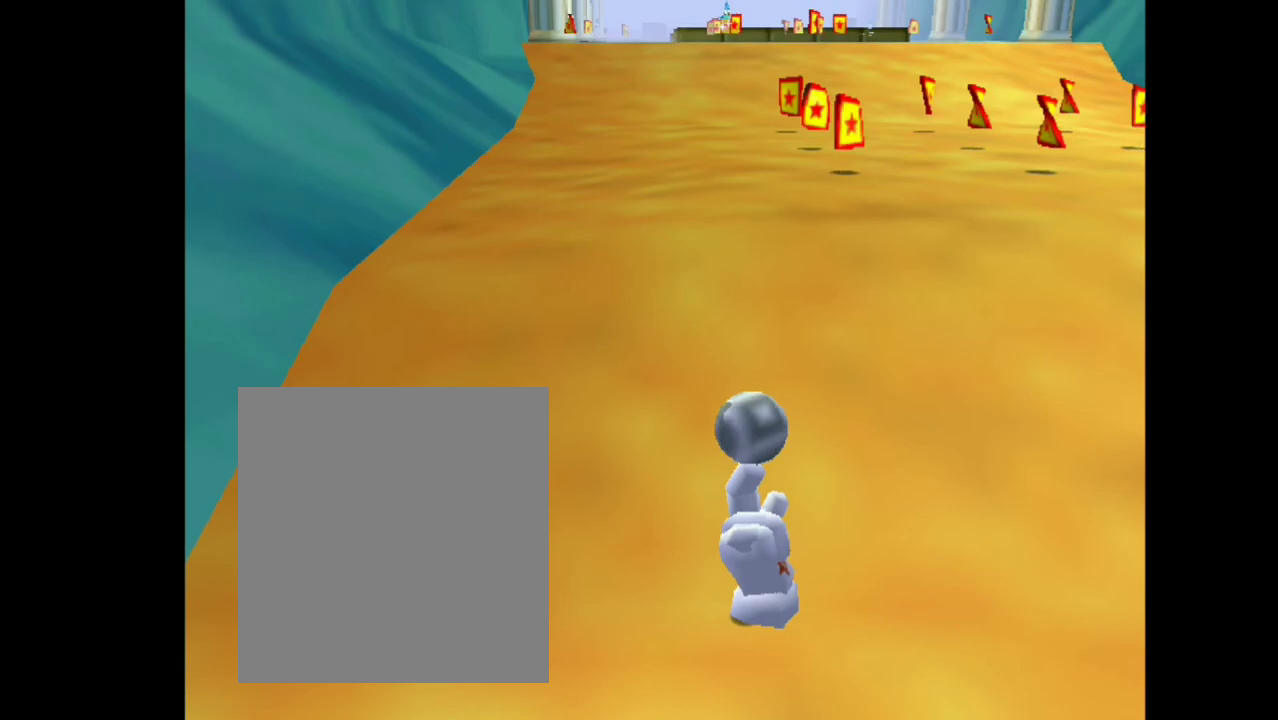
{"buttons": [], "left_stick": "center", "events": []}
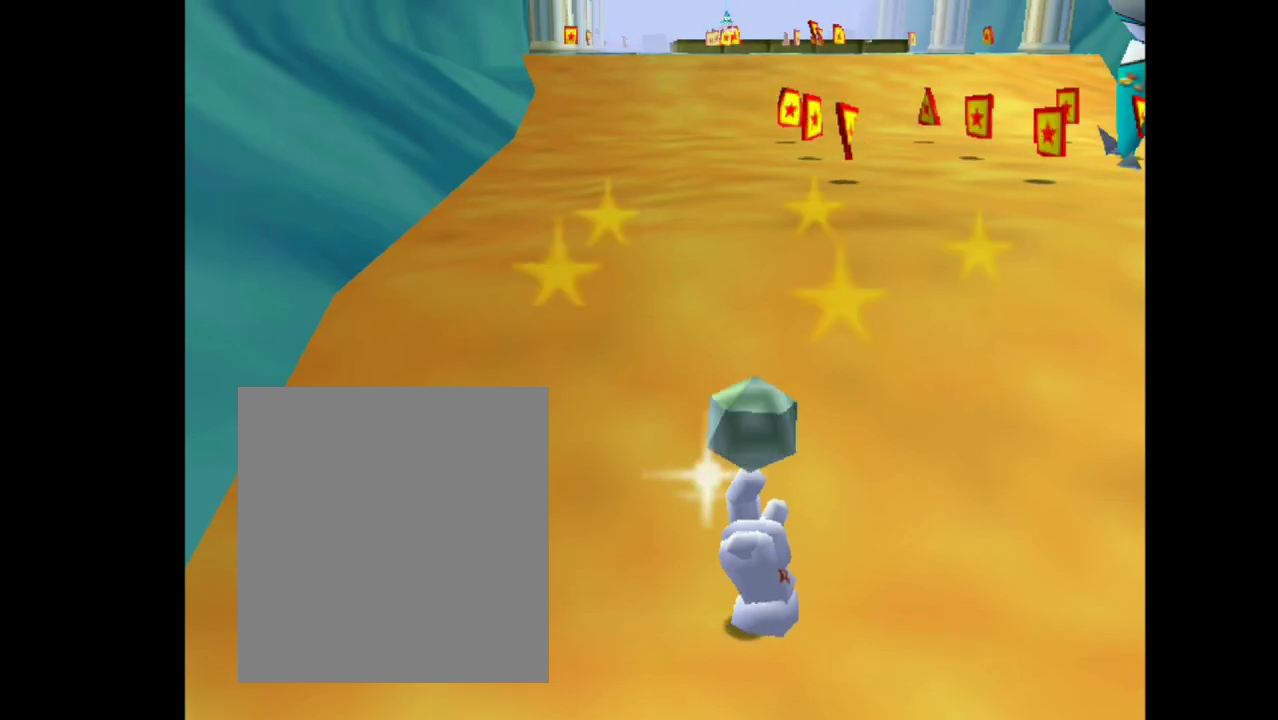
{"buttons": [], "left_stick": "right", "events": [[400, "left_stick", "right"]]}
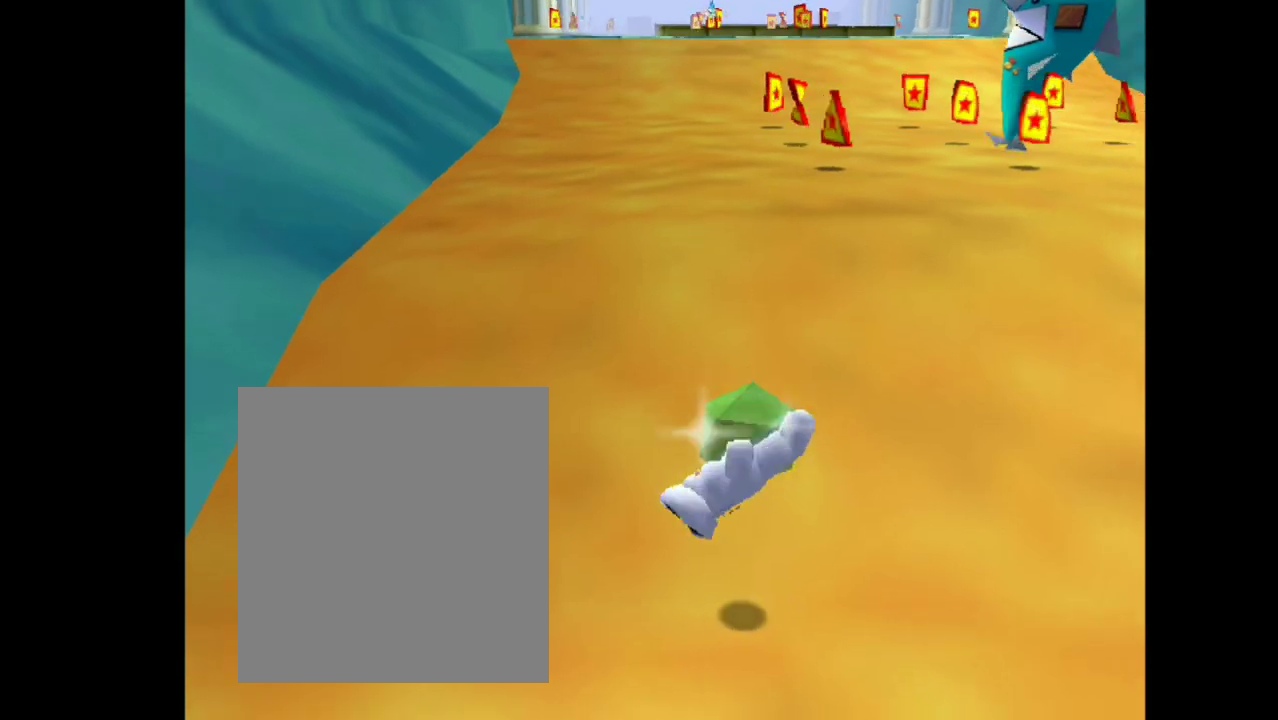
{"buttons": [], "left_stick": "center", "events": [[100, "left_stick", "center"]]}
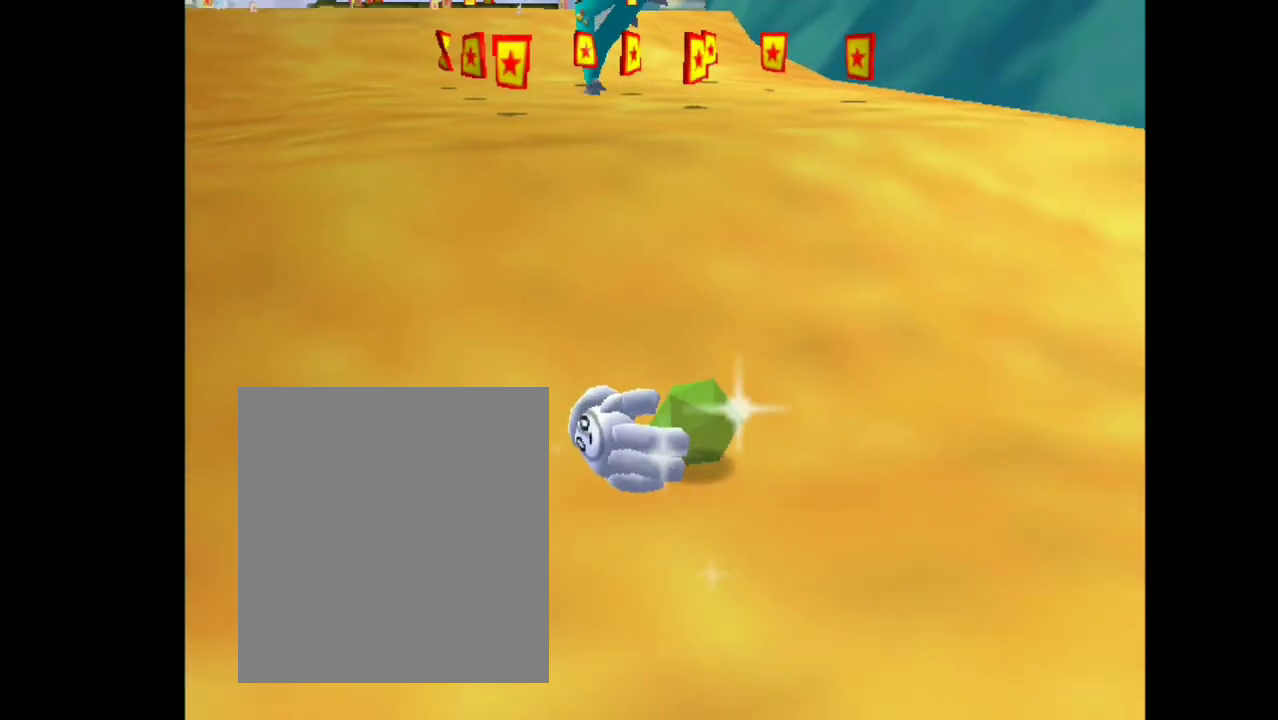
{"buttons": [], "left_stick": "up", "events": [[467, "left_stick", "up"]]}
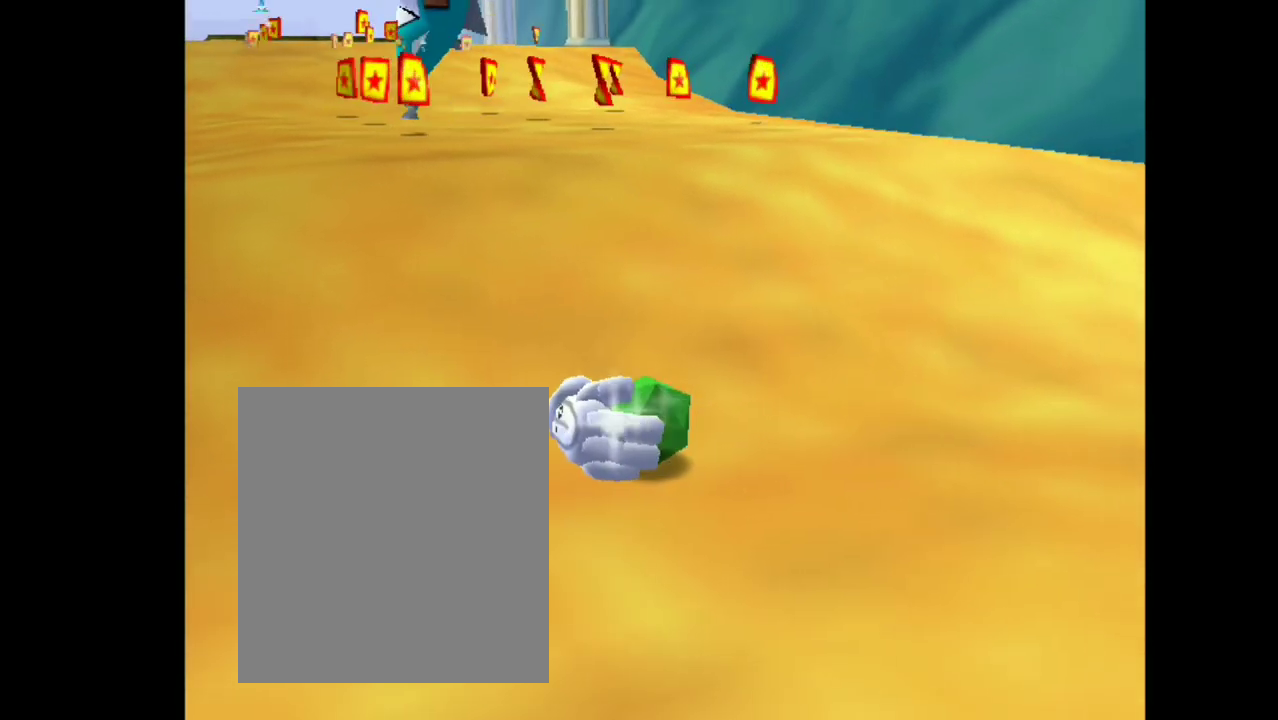
{"buttons": [], "left_stick": "up", "events": []}
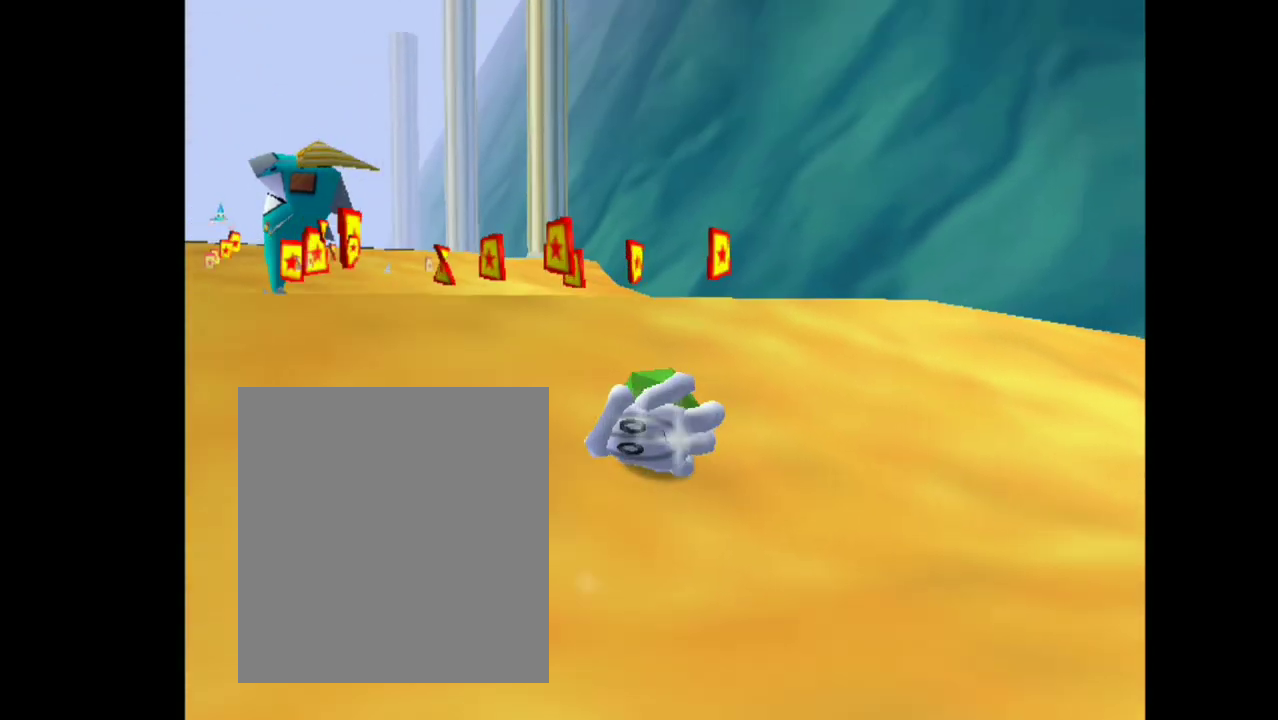
{"buttons": [], "left_stick": "up-left", "events": [[100, "left_stick", "up-left"]]}
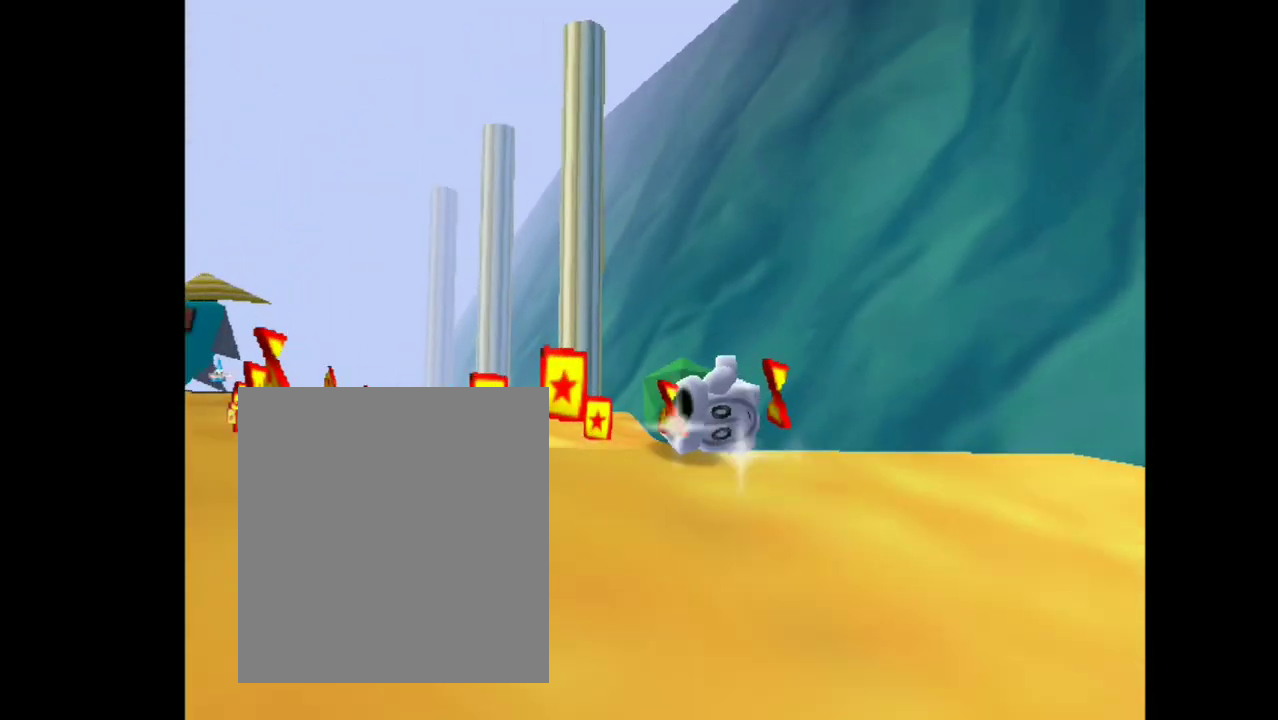
{"buttons": [], "left_stick": "up", "events": [[33, "left_stick", "up"]]}
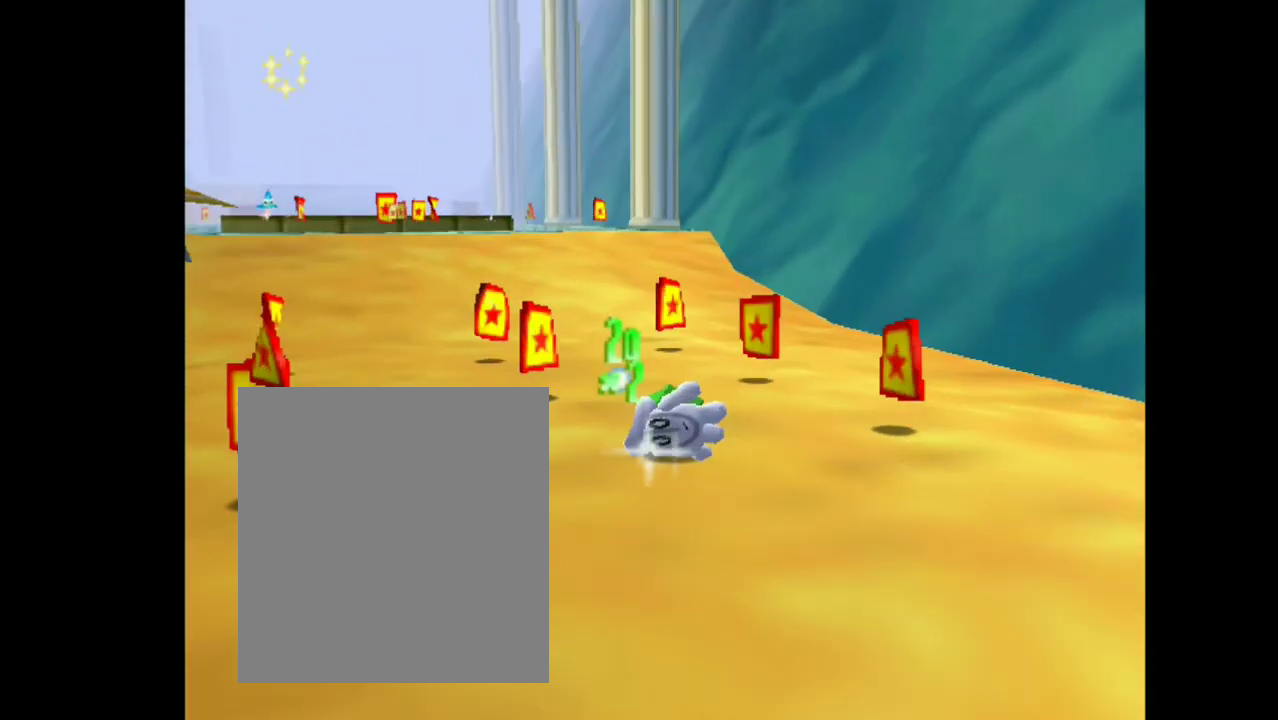
{"buttons": [], "left_stick": "up-left", "events": [[167, "left_stick", "up-left"]]}
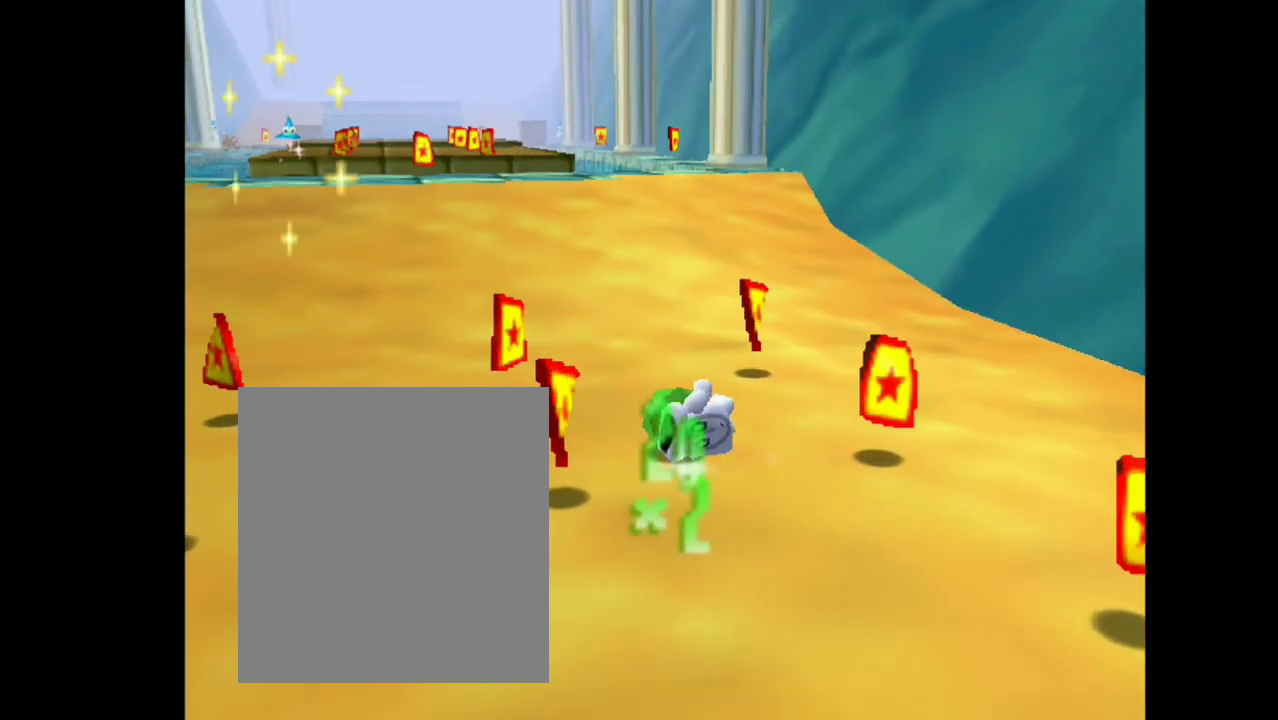
{"buttons": [], "left_stick": "up", "events": [[167, "left_stick", "up"]]}
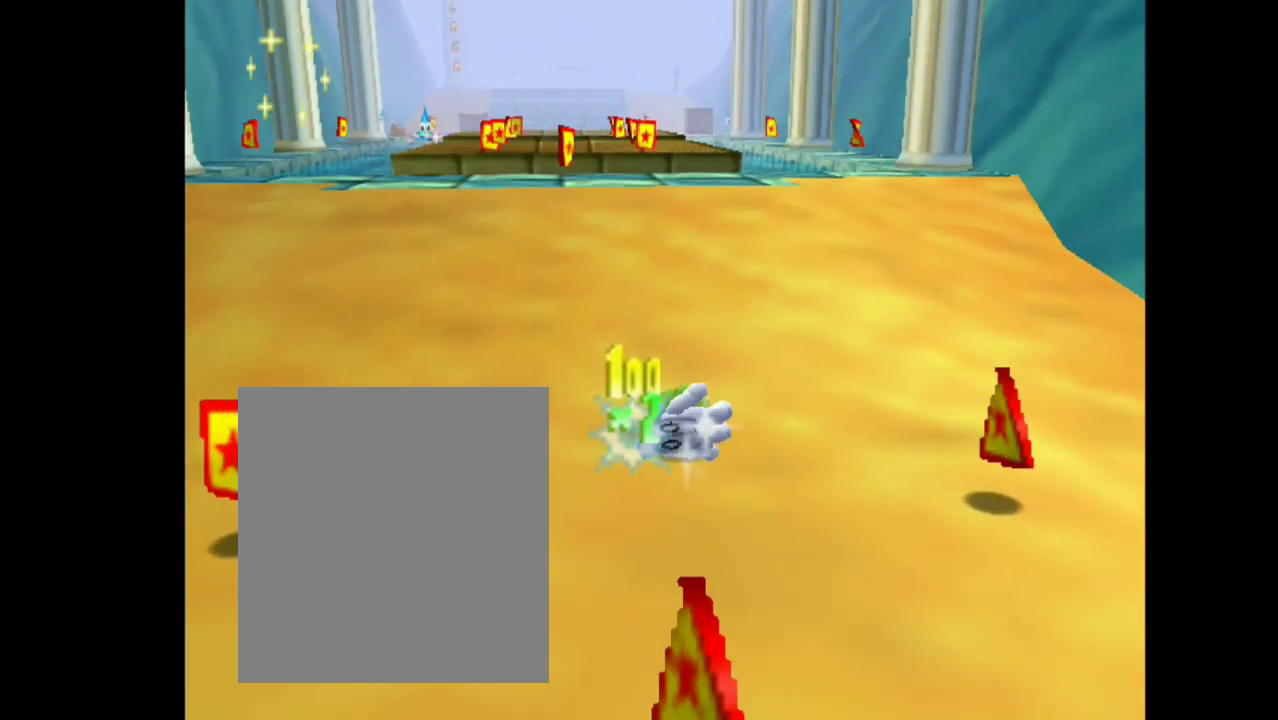
{"buttons": [], "left_stick": "up", "events": []}
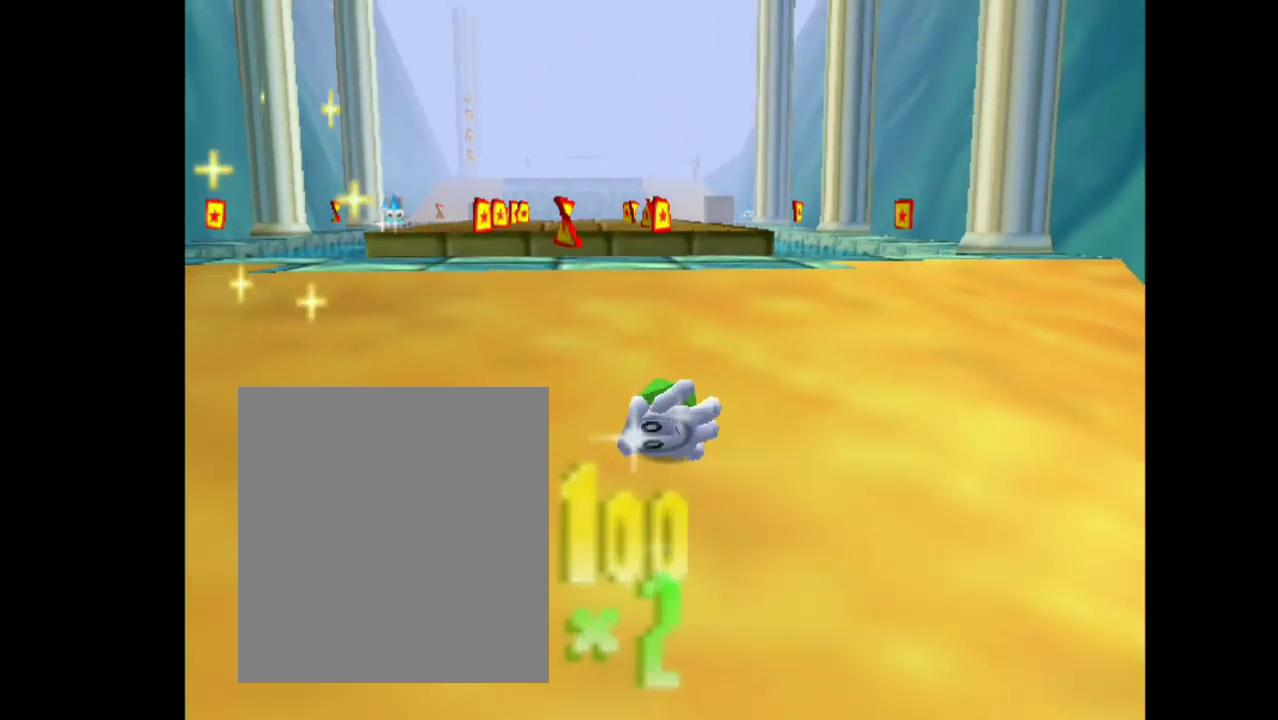
{"buttons": [], "left_stick": "up", "events": [[167, "left_stick", "up-left"], [367, "left_stick", "up"]]}